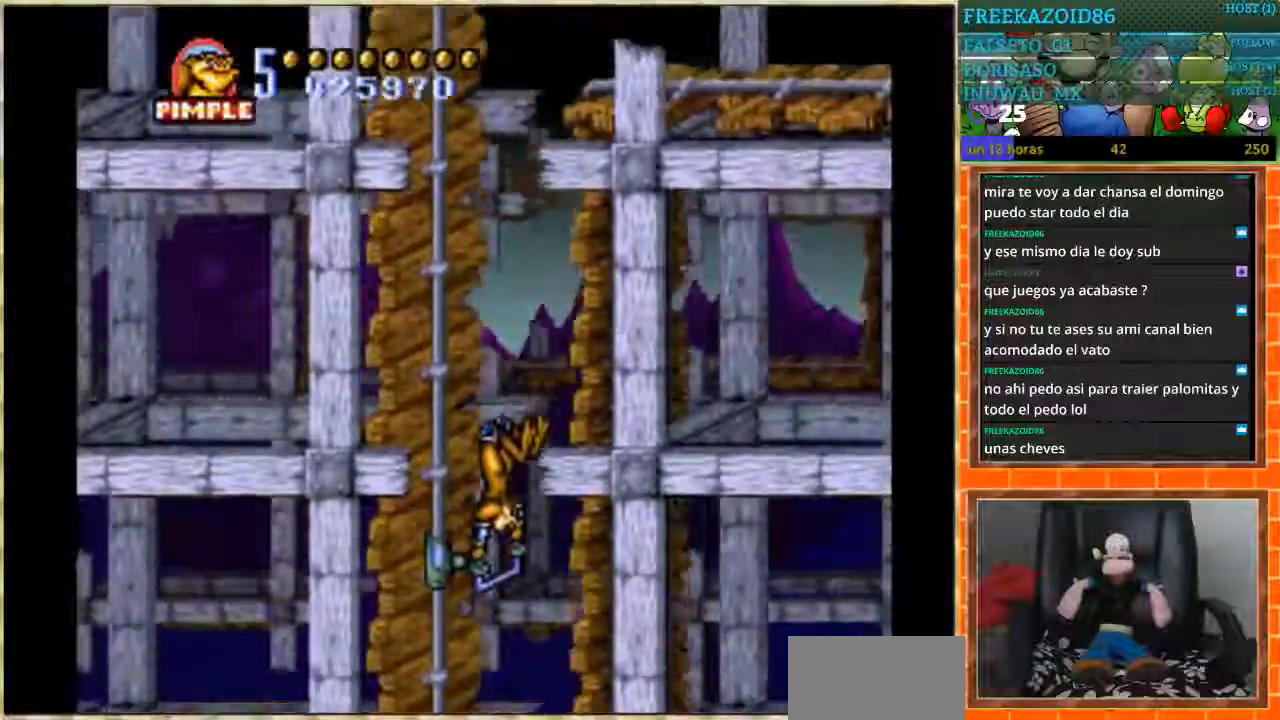
Gameplay with a controller (Nintendo layout); each line is a JSON object with the inputs held at the frame after it. "events" lists button and stick changes between this image and that frame as [ms after this image, input, new state], when the widget could be followed in between. Not read: L1 L3 R3.
{"buttons": ["DPAD_DOWN"], "events": []}
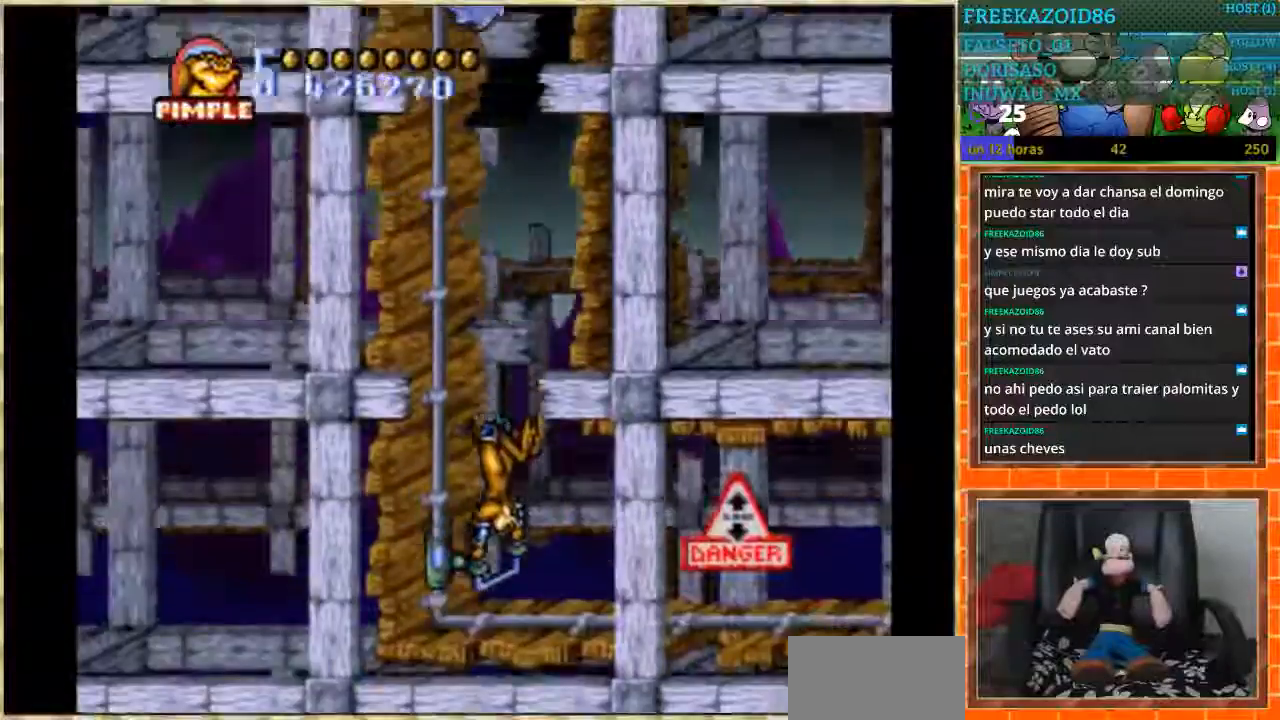
{"buttons": ["DPAD_RIGHT"], "events": [[233, "DPAD_DOWN", "up"], [233, "DPAD_RIGHT", "down"]]}
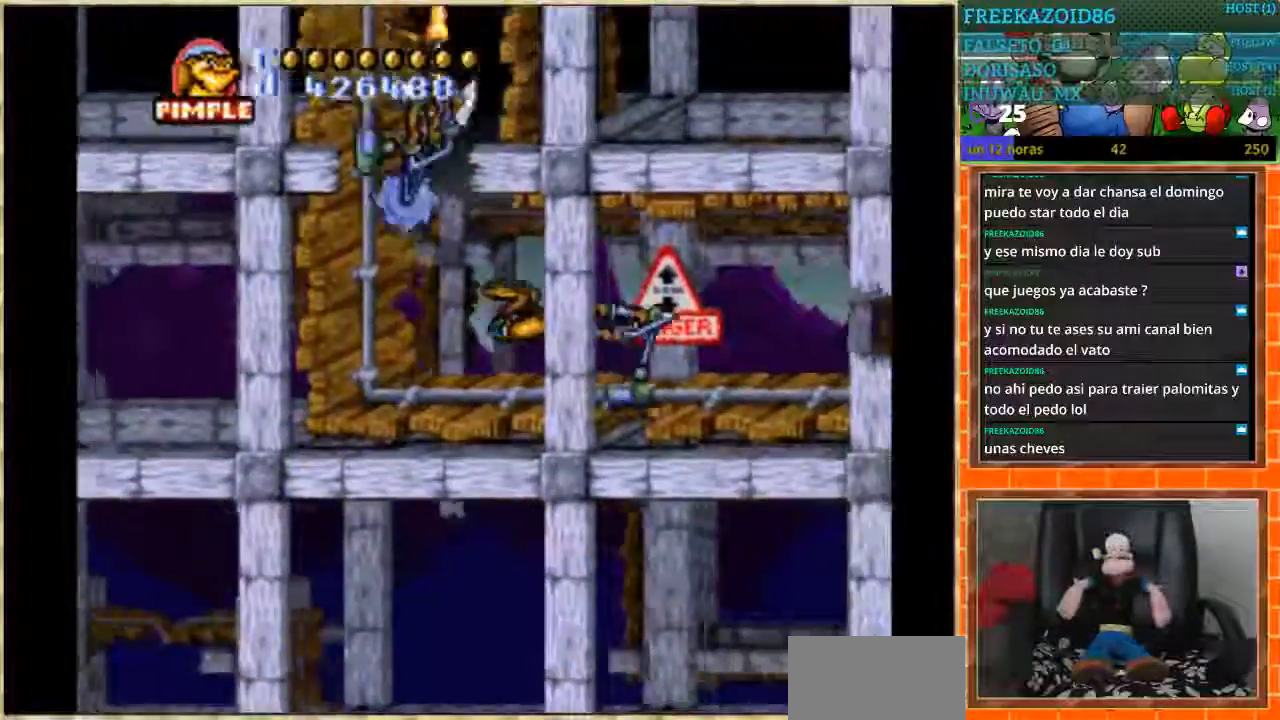
{"buttons": ["DPAD_RIGHT"], "events": [[401, "B", "down"], [501, "B", "up"]]}
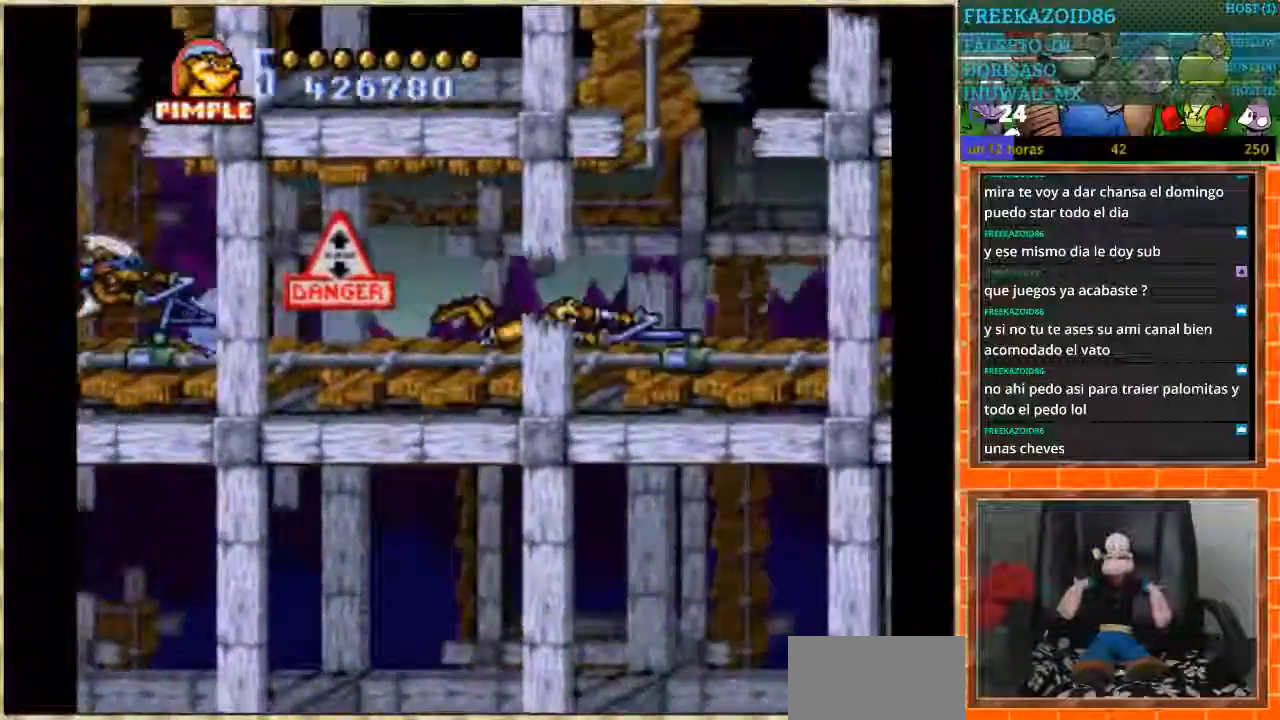
{"buttons": ["DPAD_RIGHT"], "events": []}
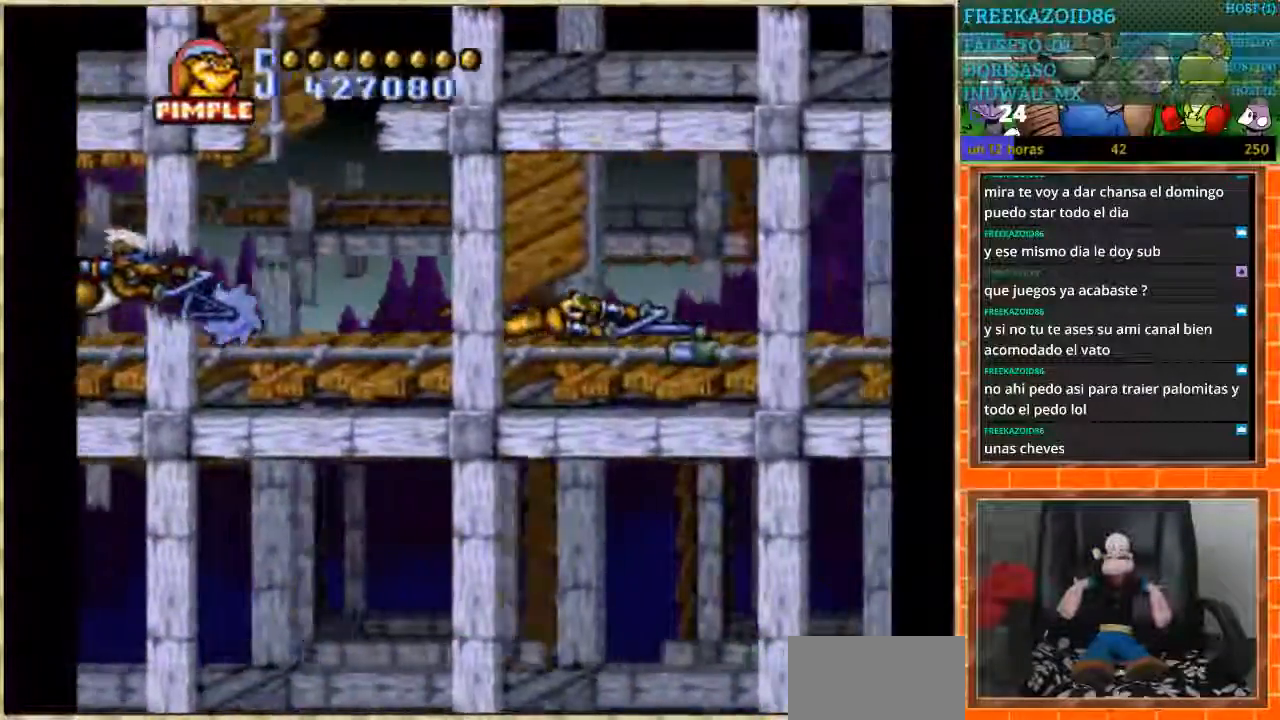
{"buttons": ["DPAD_RIGHT"], "events": []}
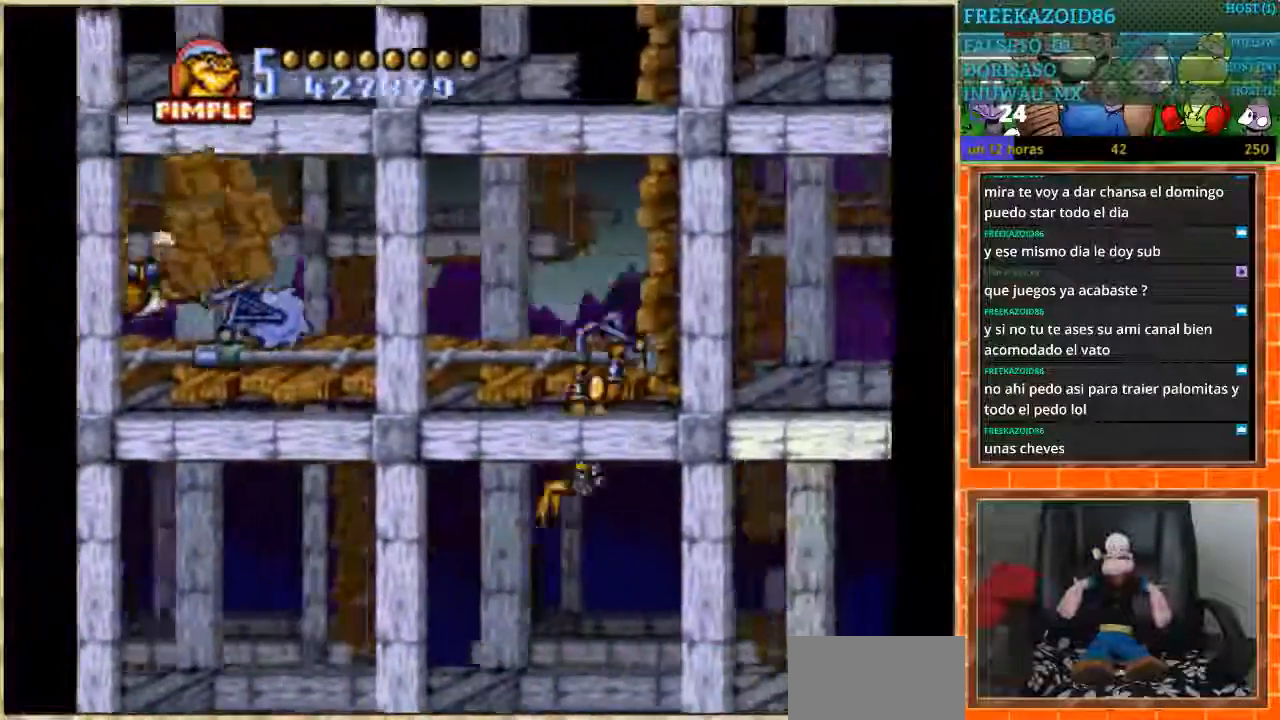
{"buttons": ["DPAD_UP"], "events": [[33, "DPAD_UP", "down"], [67, "DPAD_RIGHT", "up"]]}
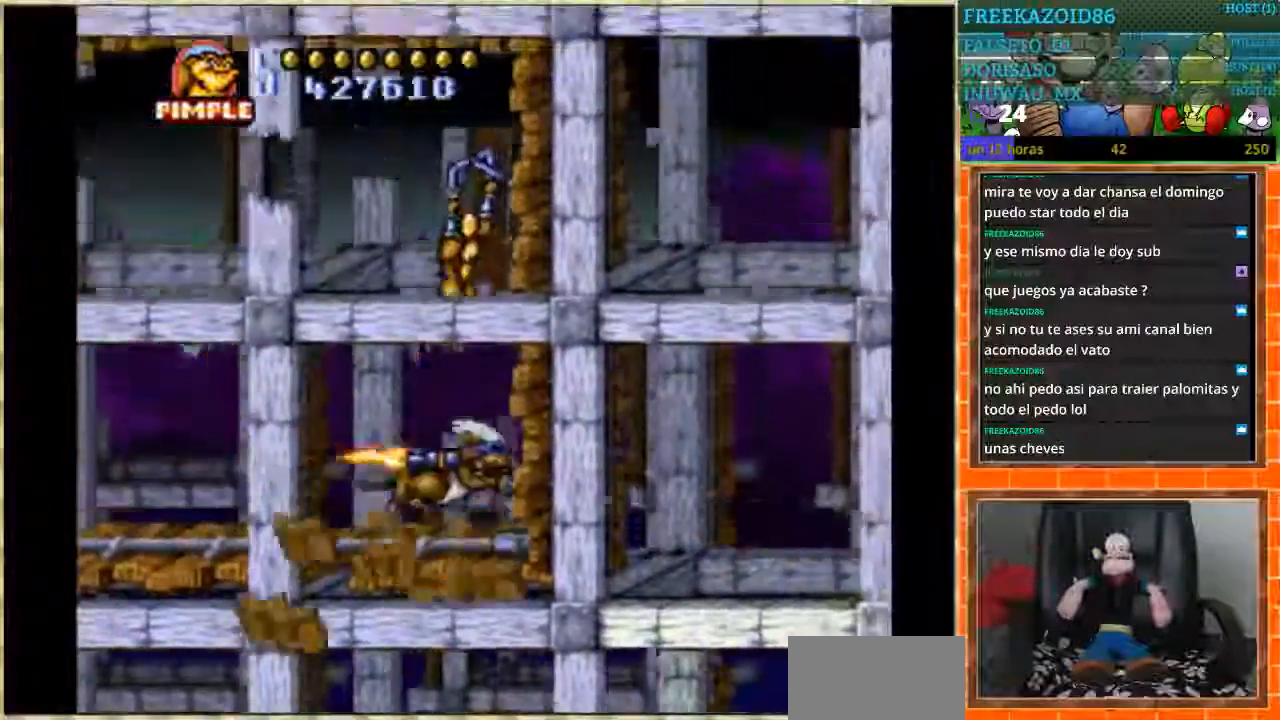
{"buttons": ["DPAD_LEFT"], "events": [[334, "DPAD_LEFT", "down"], [334, "DPAD_UP", "up"]]}
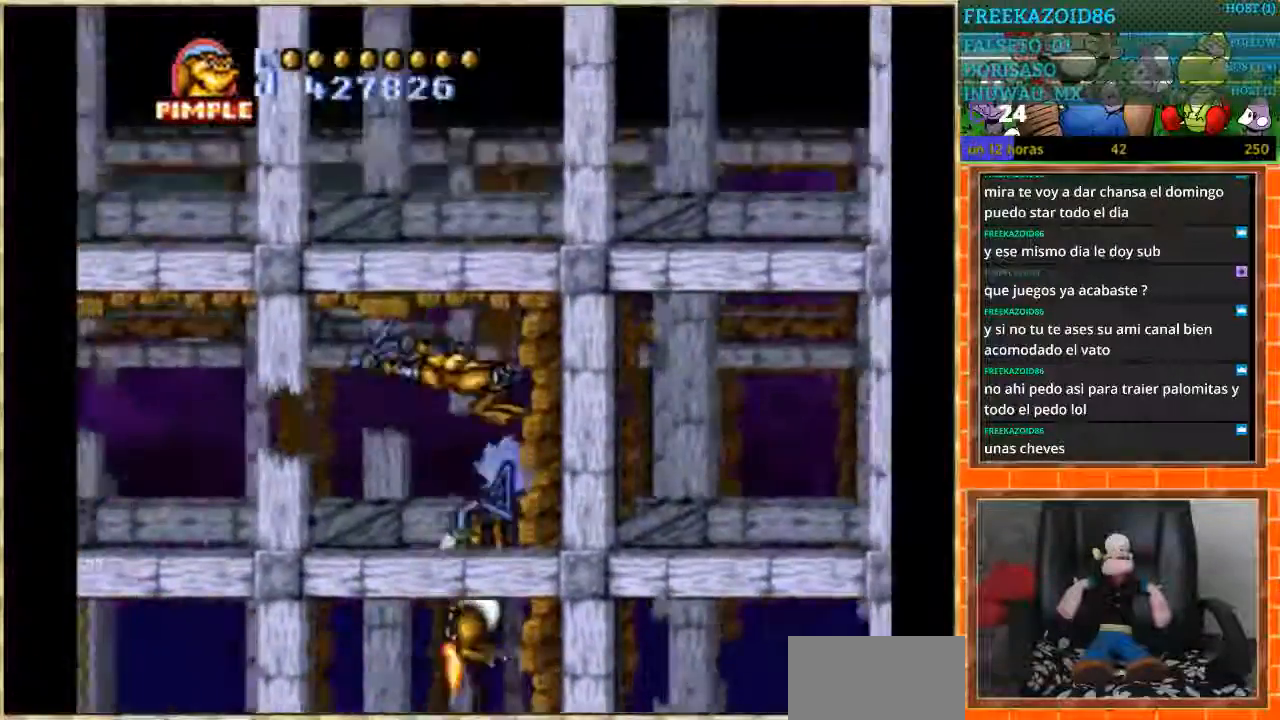
{"buttons": ["DPAD_LEFT"], "events": []}
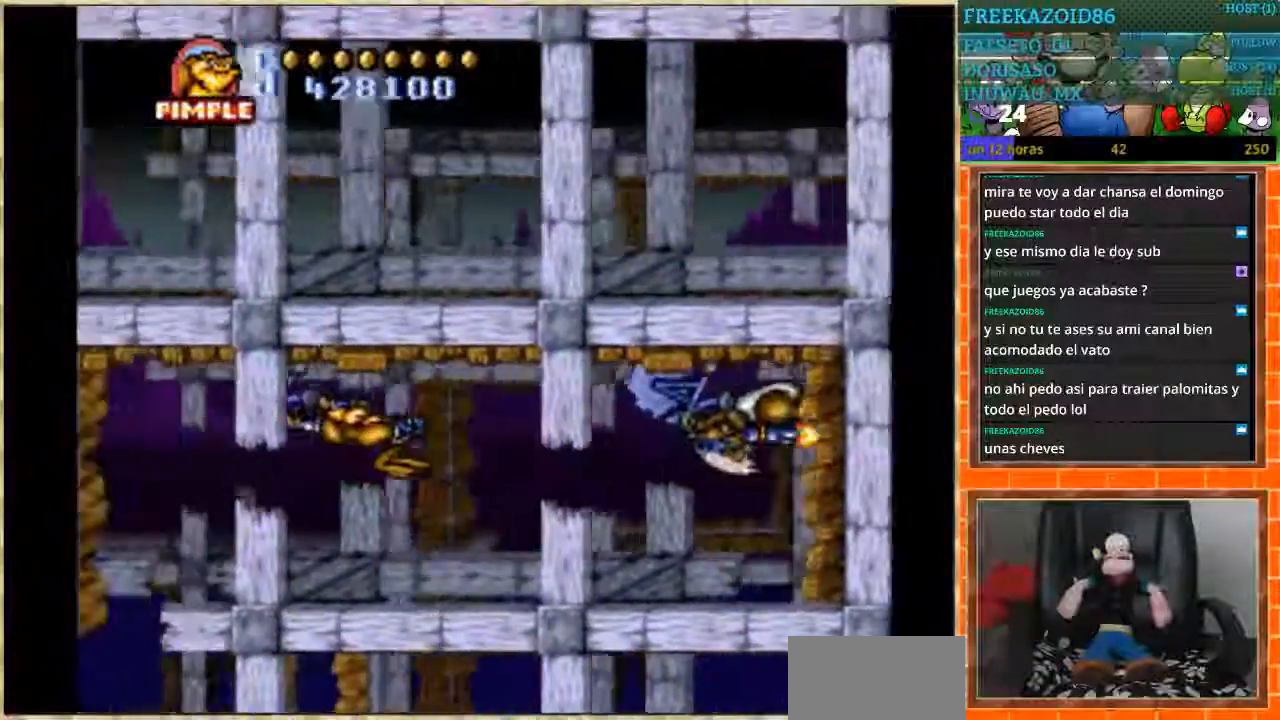
{"buttons": ["DPAD_DOWN"], "events": [[434, "DPAD_DOWN", "down"], [434, "DPAD_LEFT", "up"]]}
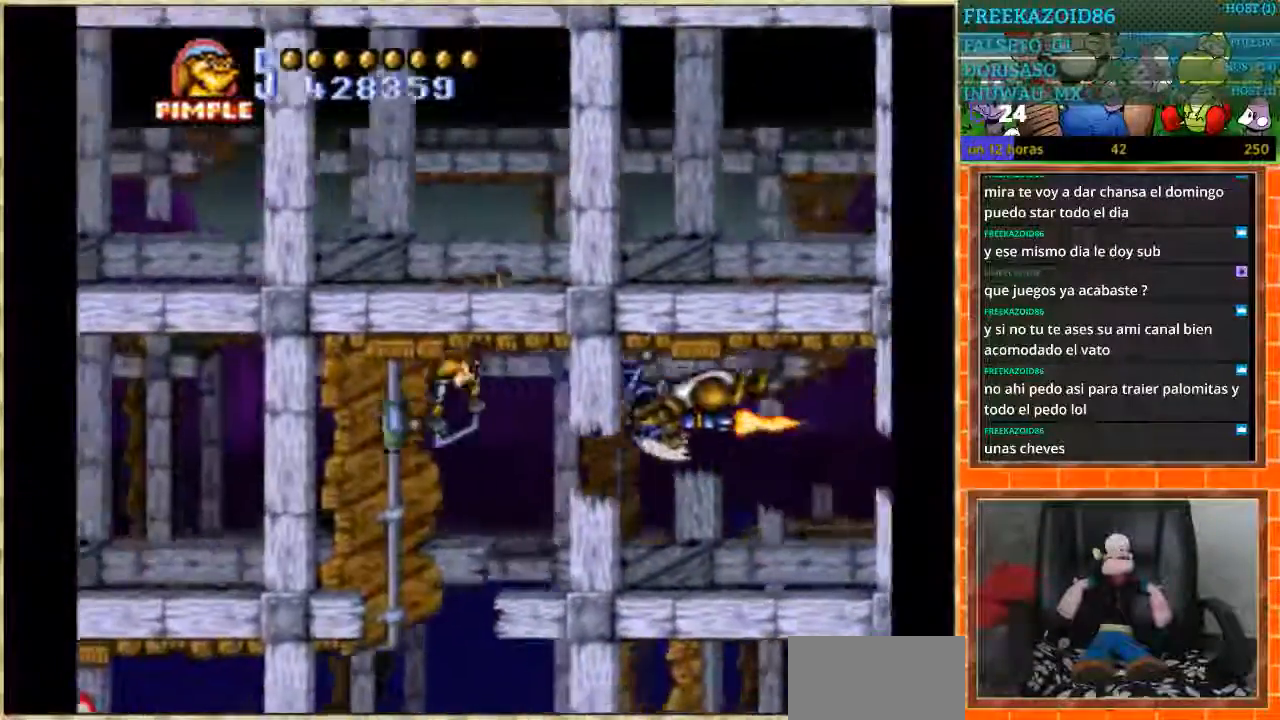
{"buttons": ["DPAD_LEFT"], "events": [[334, "DPAD_DOWN", "up"], [334, "DPAD_LEFT", "down"]]}
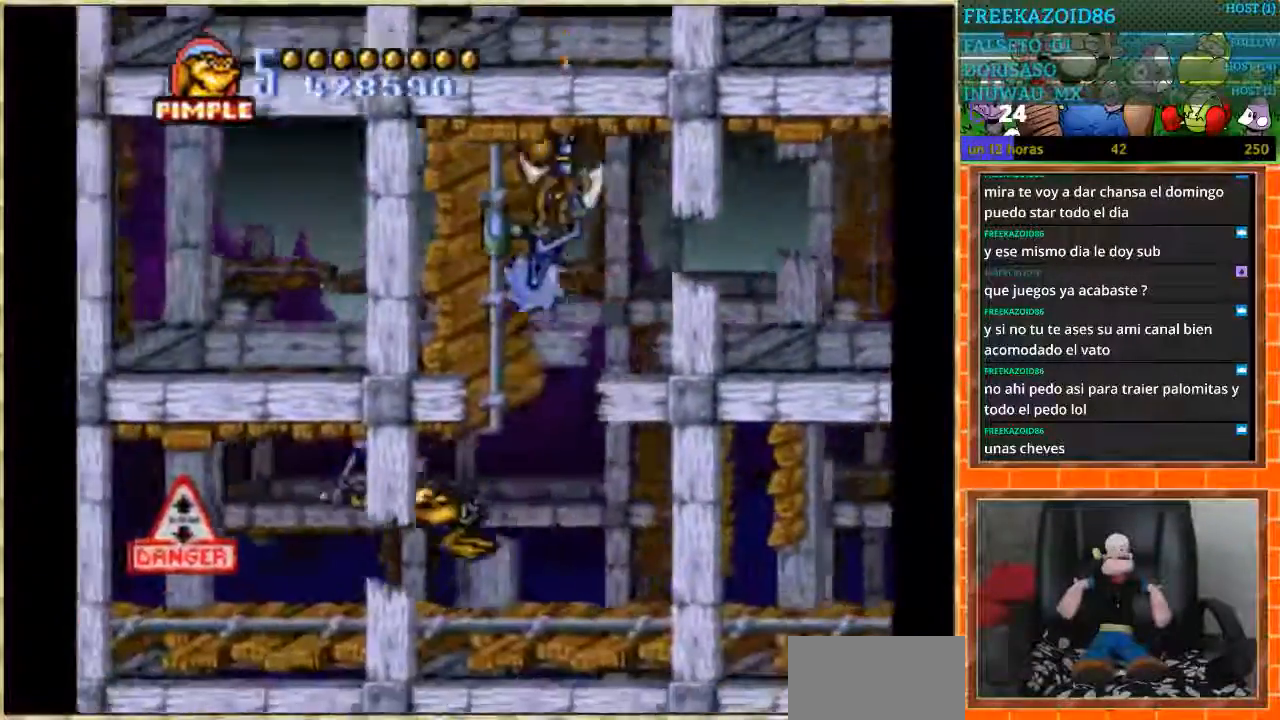
{"buttons": ["DPAD_UP"], "events": [[434, "DPAD_UP", "down"], [467, "DPAD_LEFT", "up"]]}
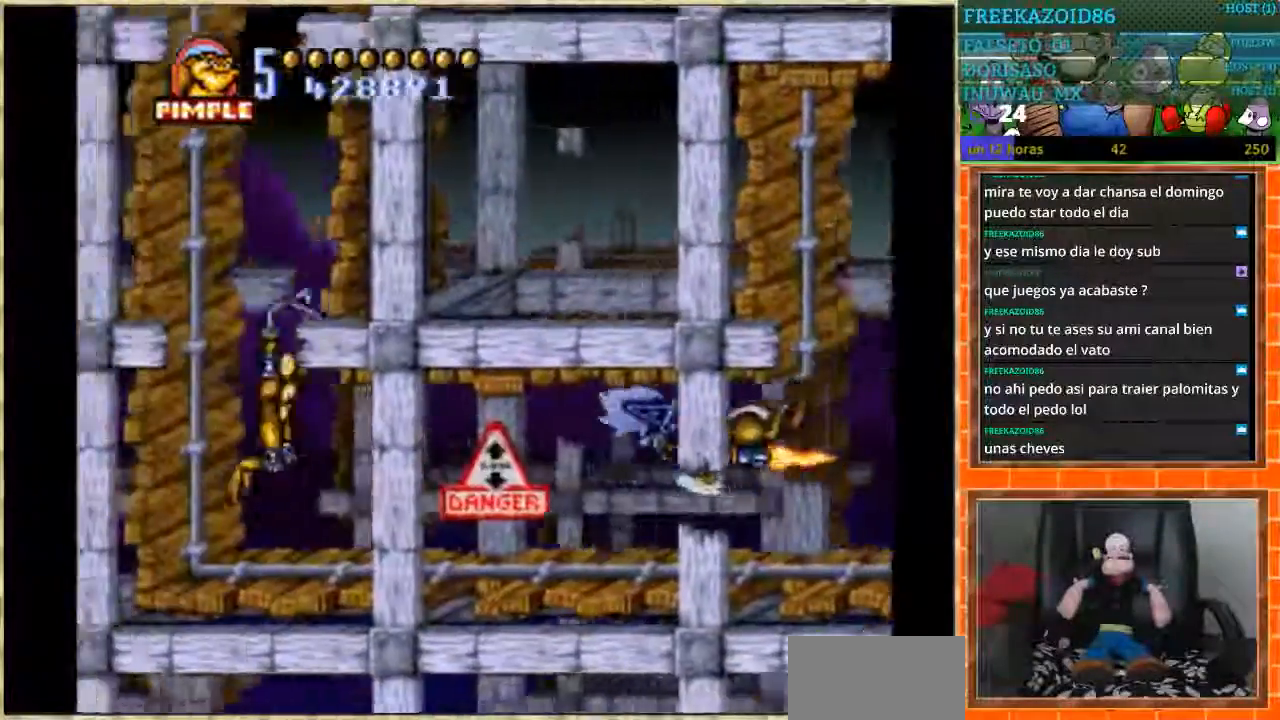
{"buttons": ["DPAD_UP"], "events": []}
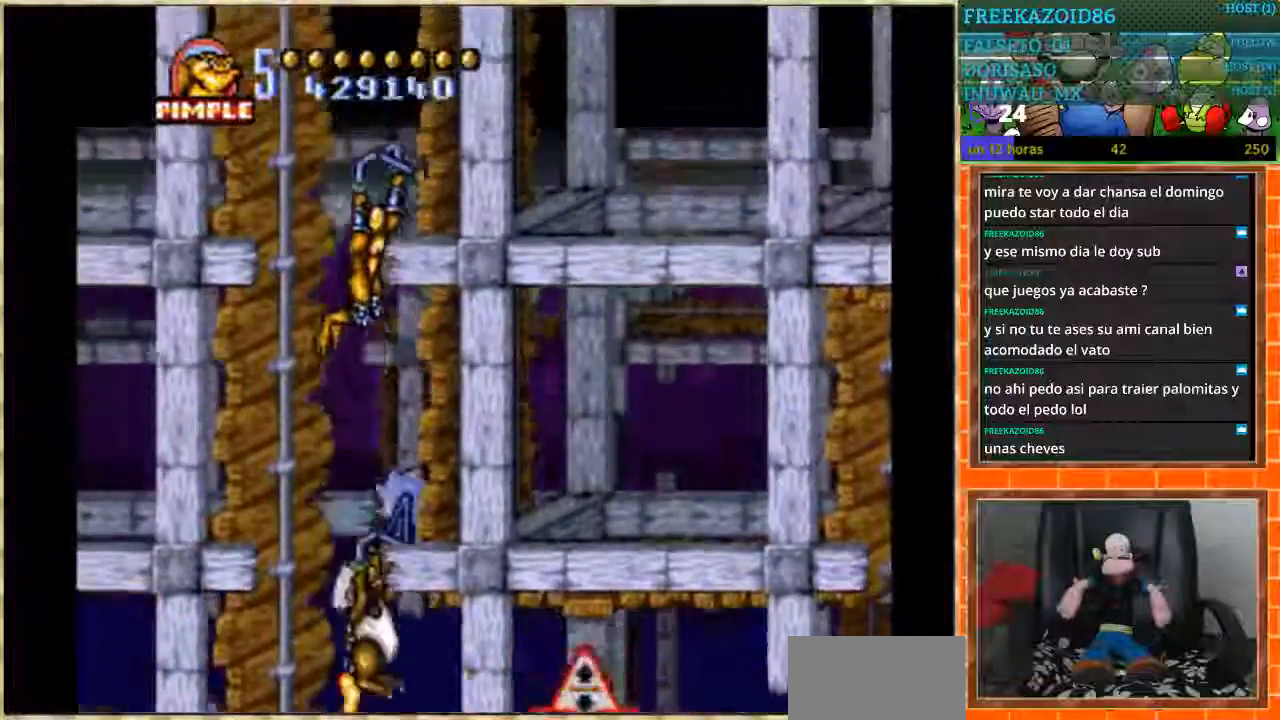
{"buttons": ["DPAD_RIGHT"], "events": [[400, "DPAD_RIGHT", "down"], [434, "DPAD_UP", "up"]]}
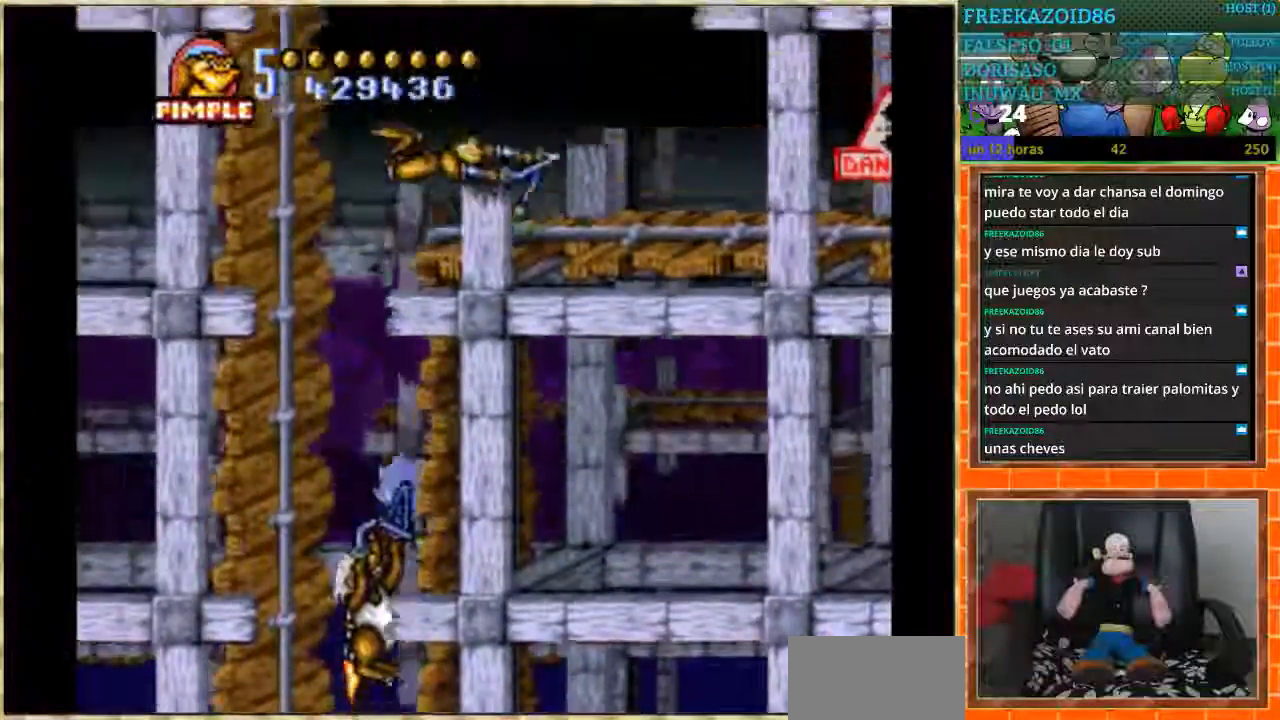
{"buttons": ["DPAD_RIGHT"], "events": []}
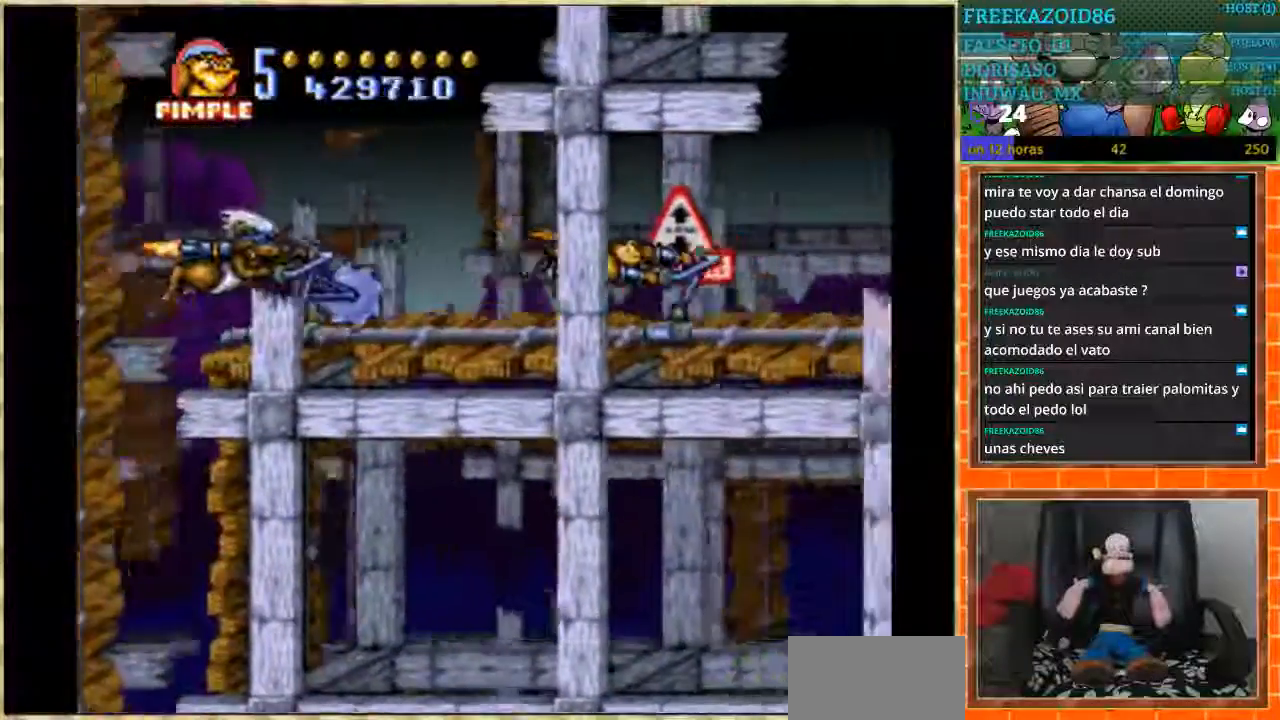
{"buttons": ["B", "DPAD_RIGHT"], "events": [[467, "B", "down"]]}
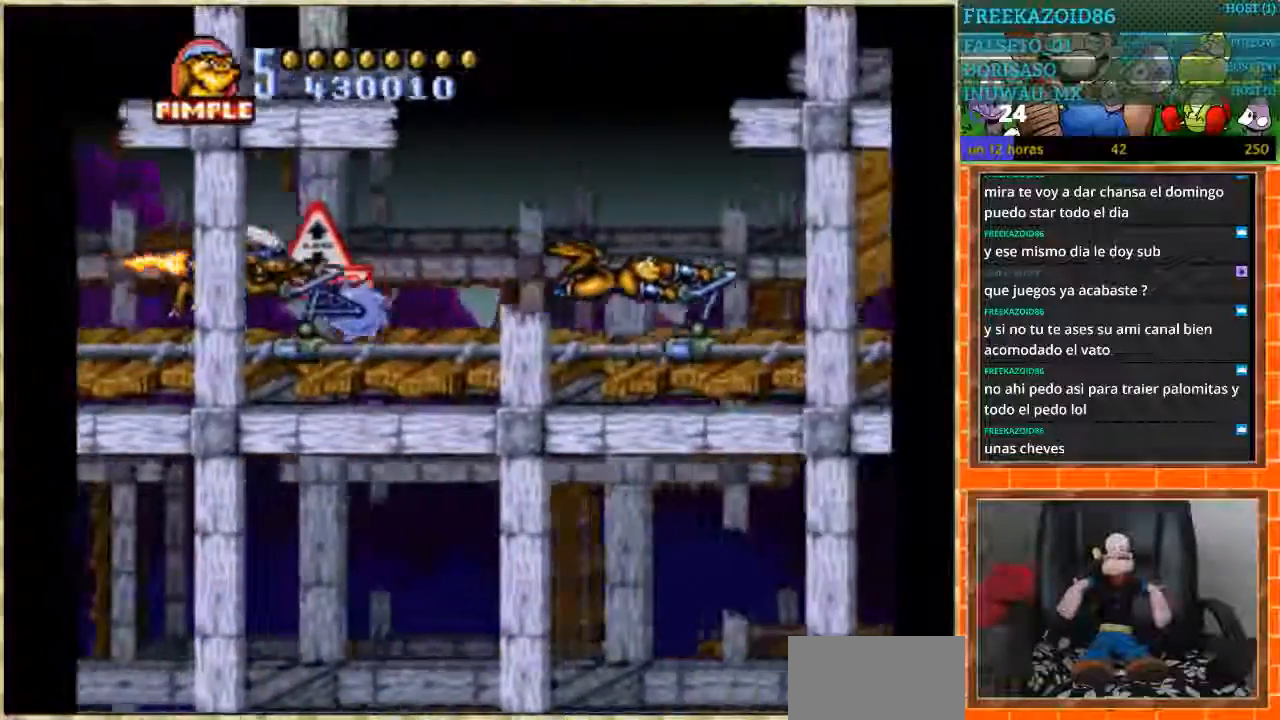
{"buttons": ["DPAD_RIGHT"], "events": [[100, "B", "up"]]}
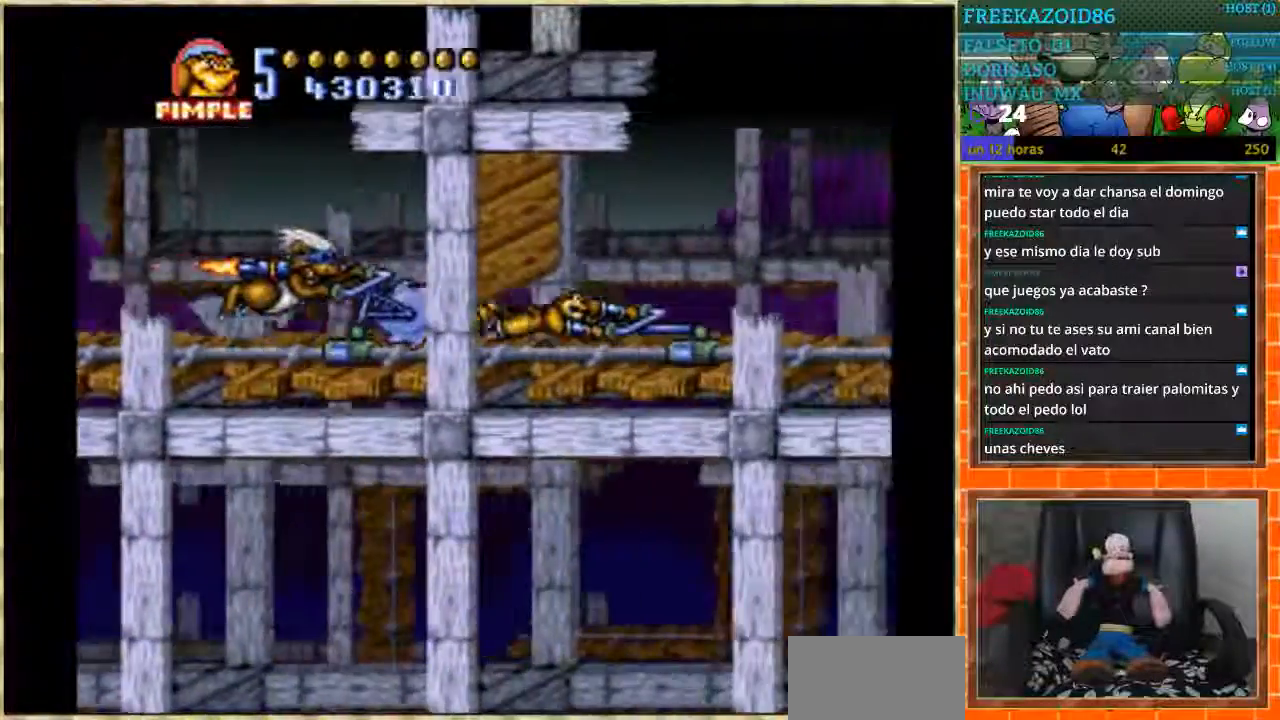
{"buttons": ["DPAD_RIGHT"], "events": []}
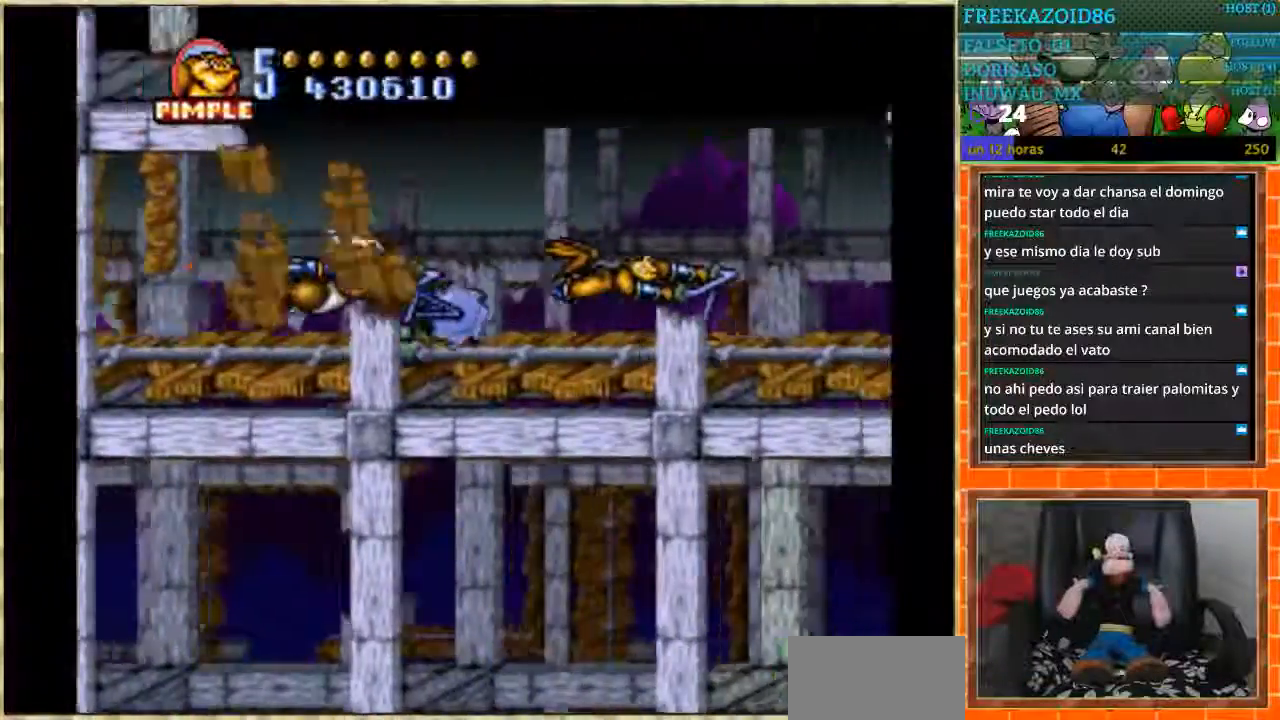
{"buttons": ["DPAD_UP"], "events": [[401, "DPAD_RIGHT", "up"], [401, "DPAD_UP", "down"]]}
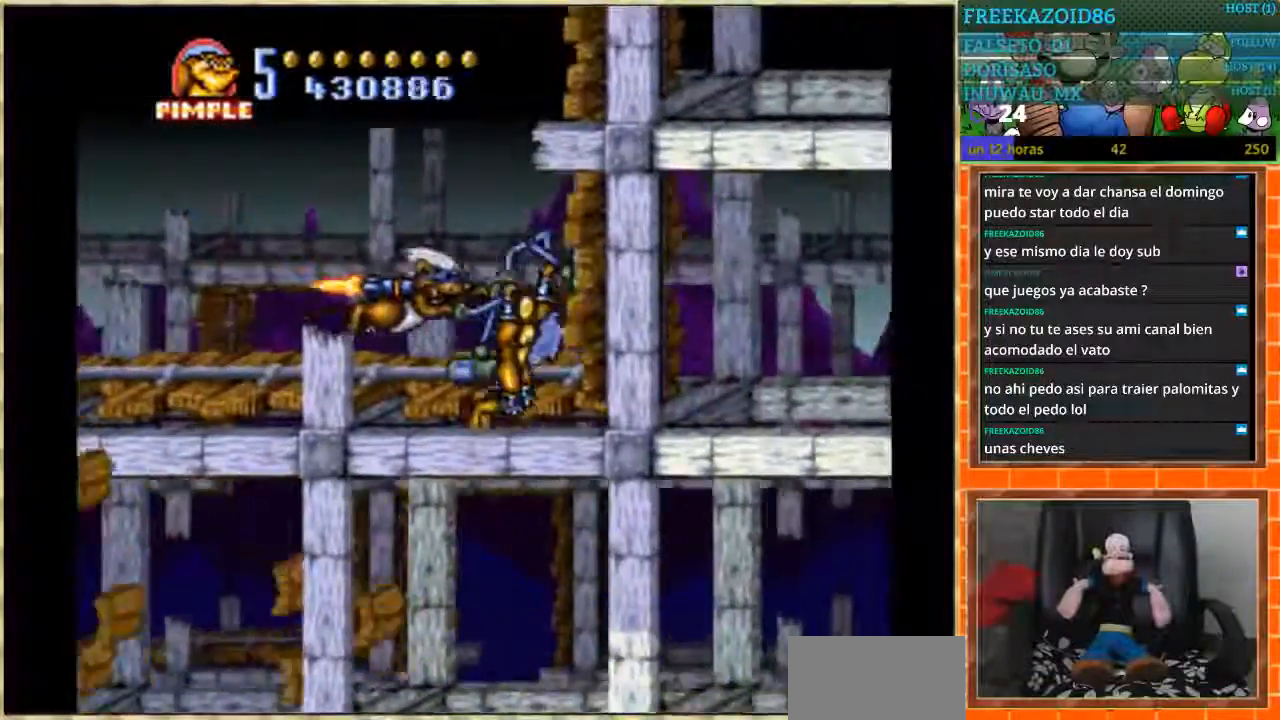
{"buttons": ["DPAD_UP"], "events": []}
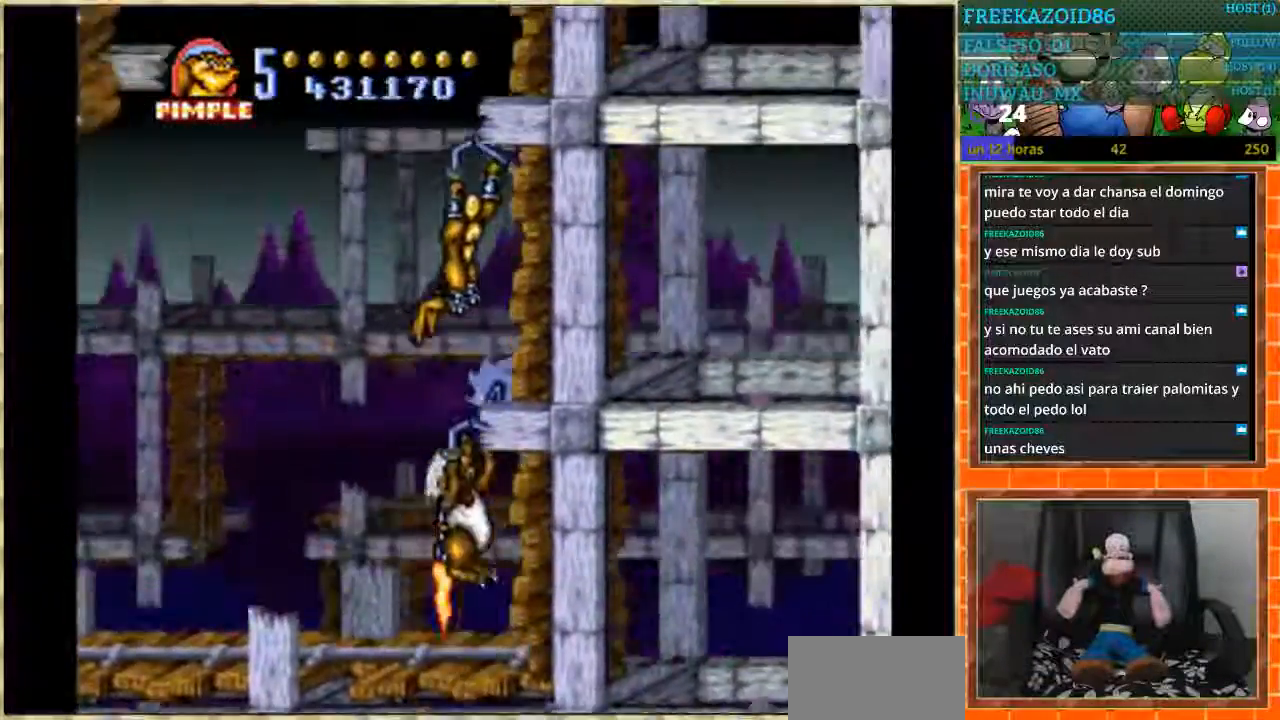
{"buttons": ["DPAD_UP"], "events": []}
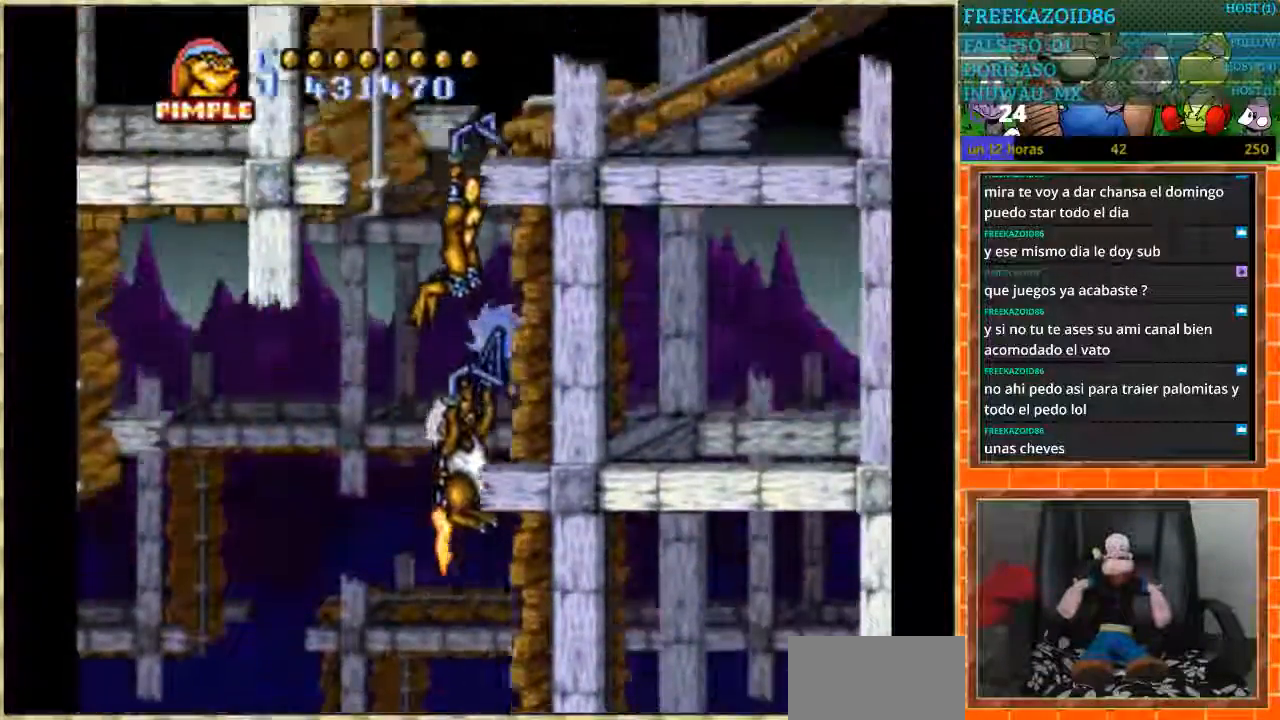
{"buttons": ["DPAD_RIGHT"], "events": [[100, "DPAD_RIGHT", "down"], [100, "DPAD_UP", "up"]]}
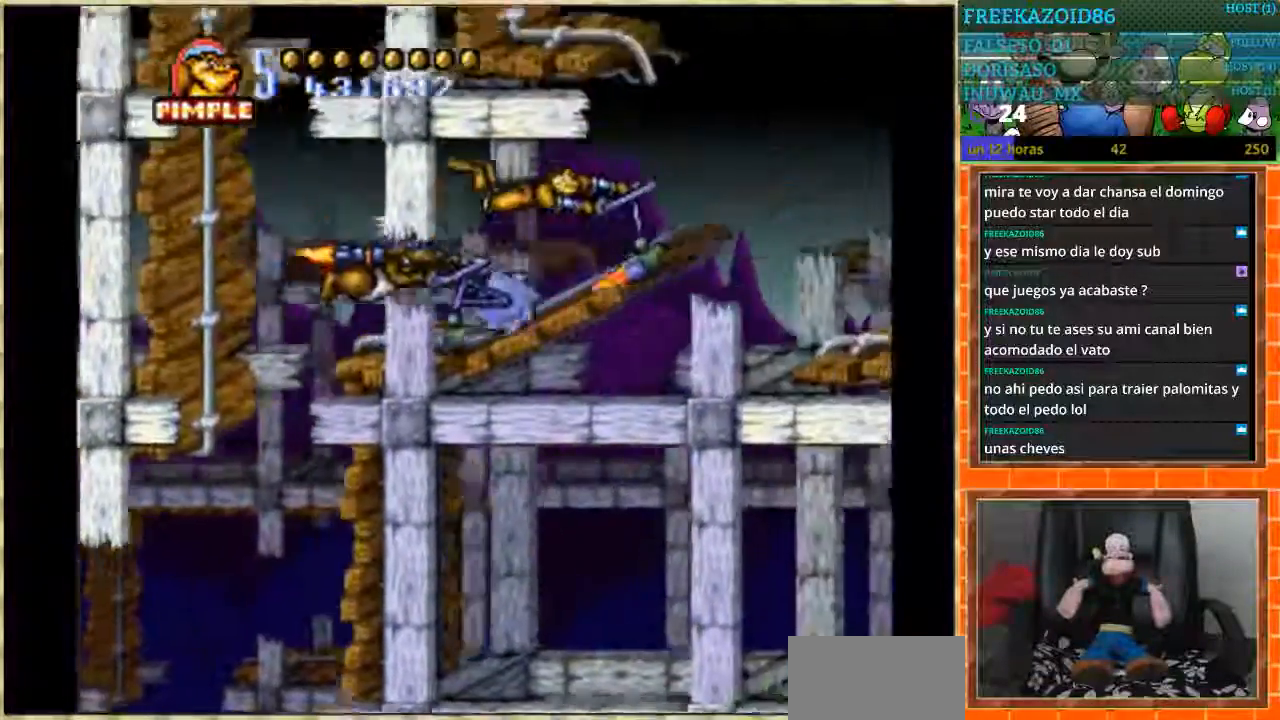
{"buttons": ["DPAD_UP"], "events": [[401, "DPAD_RIGHT", "up"], [501, "DPAD_UP", "down"]]}
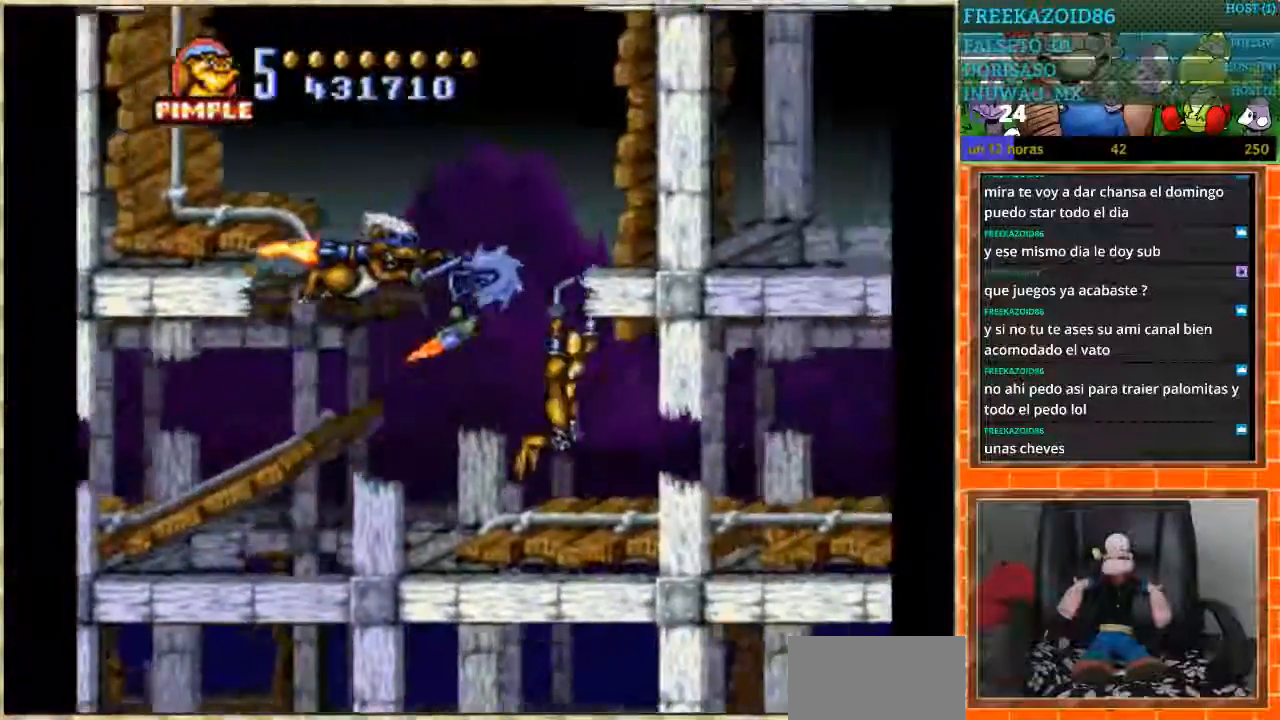
{"buttons": ["DPAD_UP"], "events": []}
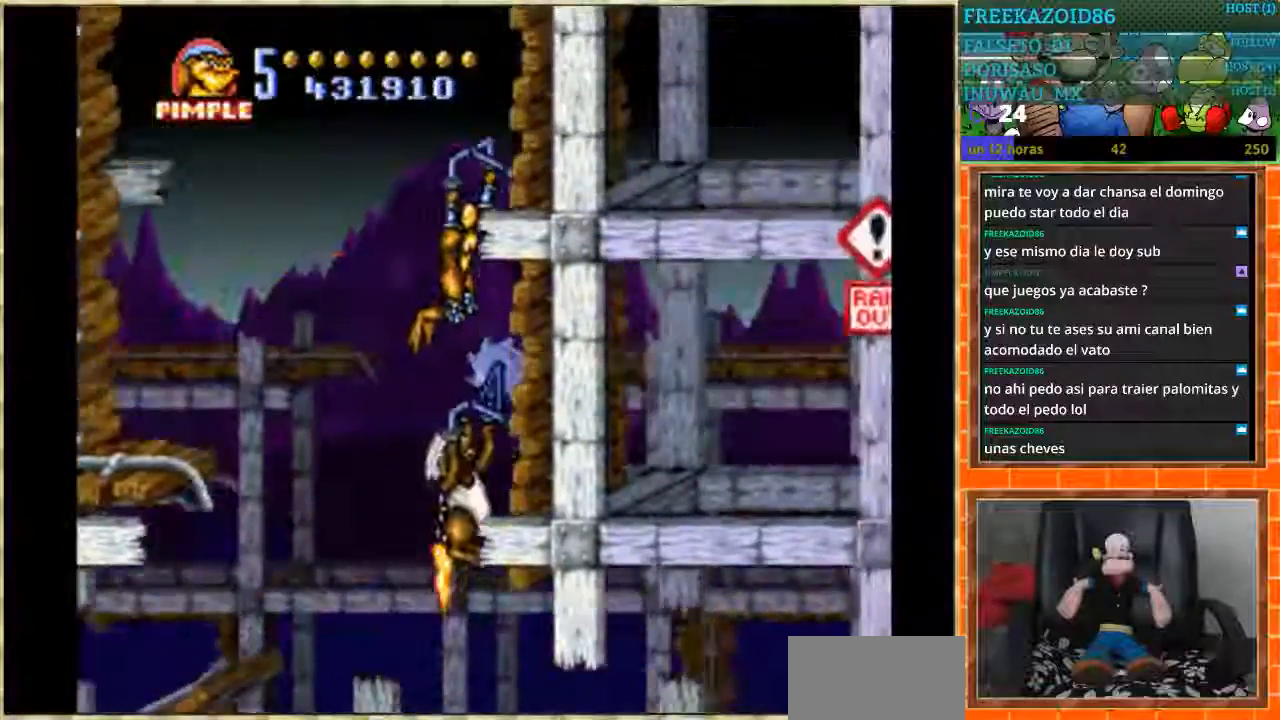
{"buttons": ["DPAD_UP"], "events": []}
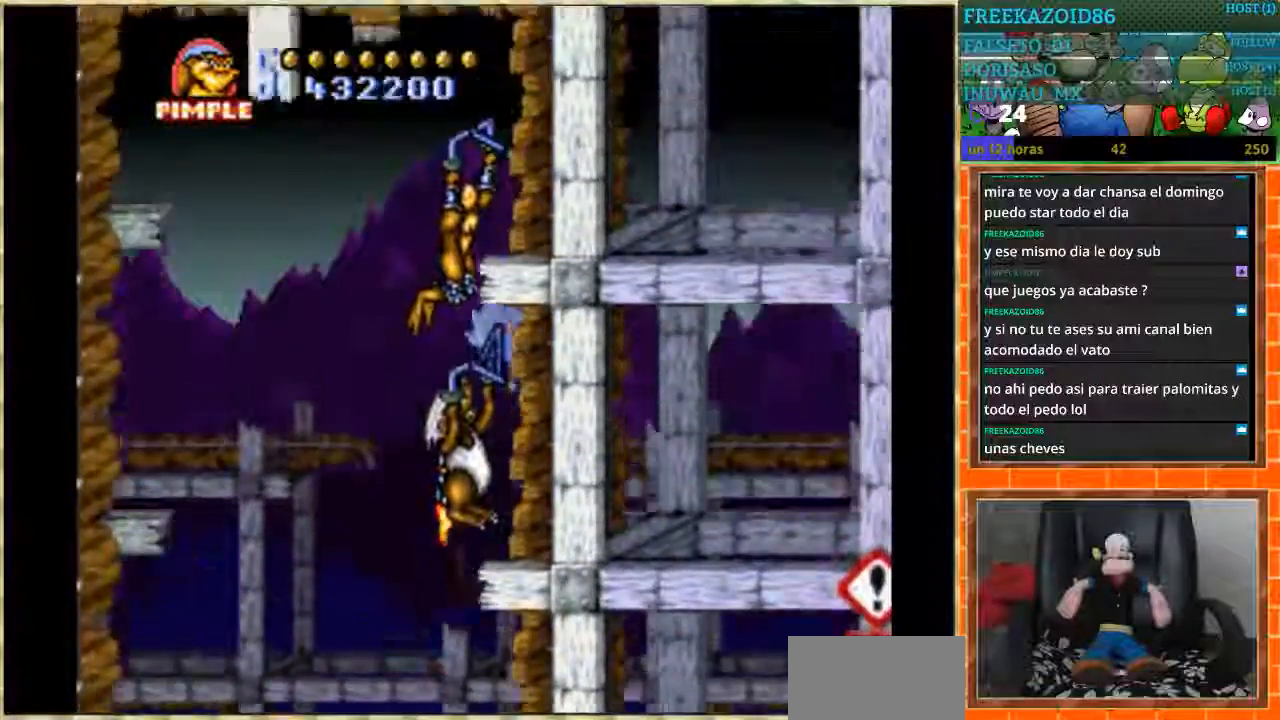
{"buttons": ["DPAD_LEFT"], "events": [[267, "DPAD_UP", "up"], [300, "DPAD_LEFT", "down"]]}
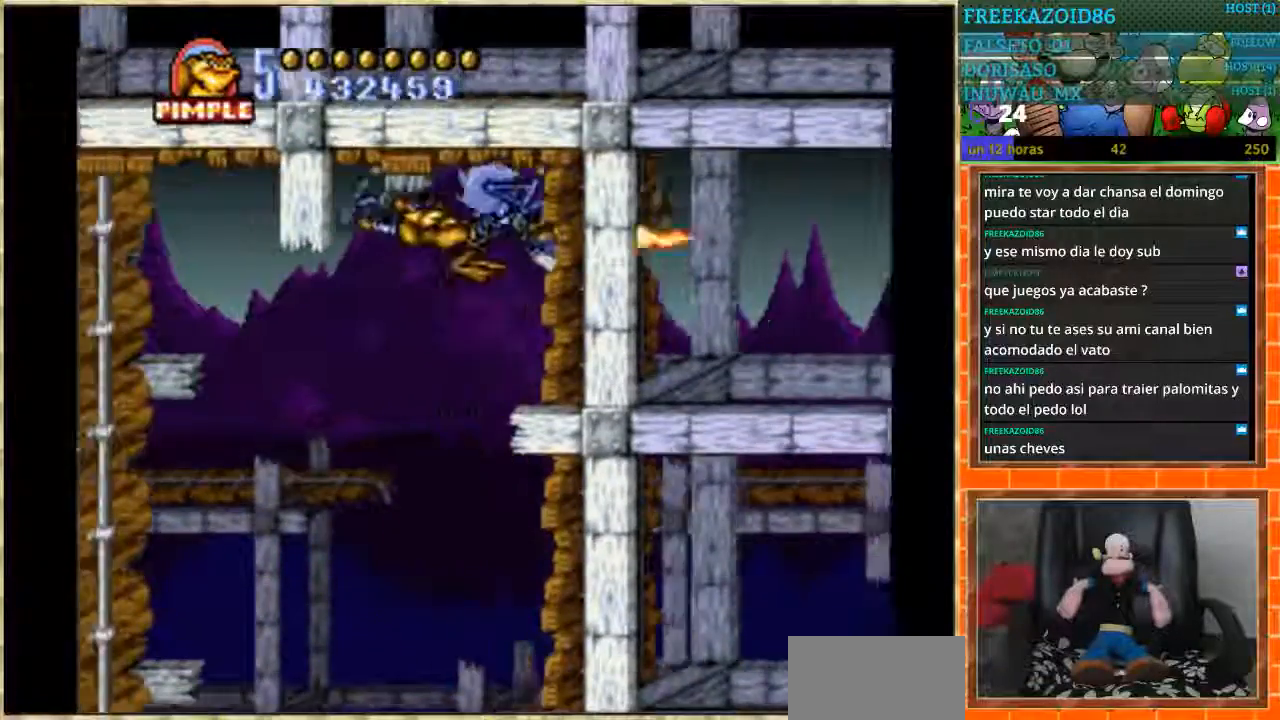
{"buttons": ["DPAD_DOWN"], "events": [[401, "DPAD_DOWN", "down"], [434, "DPAD_LEFT", "up"]]}